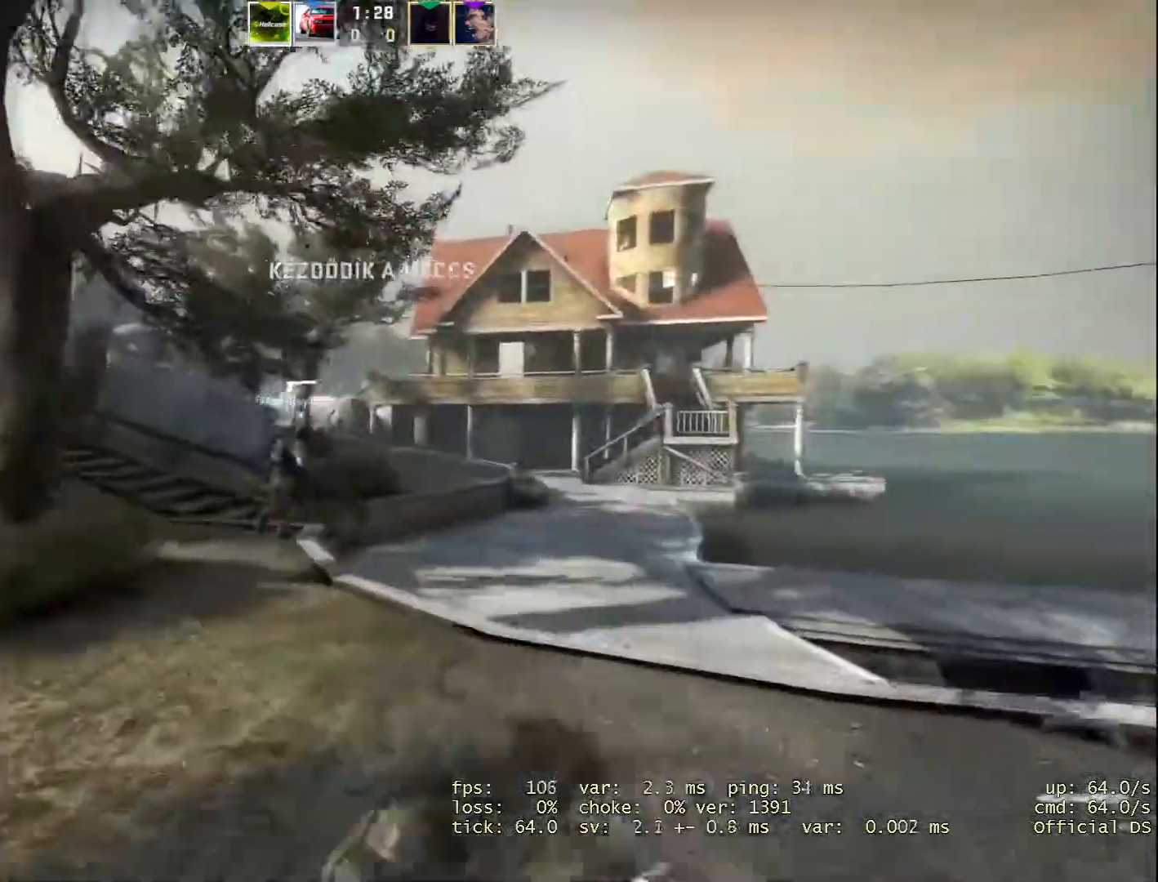
Gameplay with keyboard and mouse; each line is a JSON object with the keys and mouse buttons held at the frame after it. "events" lists presses ("down") and releases ("up") of "1", "2", "3", "a", "alt", "b", "c", "d", "e", "f", "g", "h", "i", "m", "r", "s", "shift", "space", "tab", "v", "w", "x", "y", "z", "mouse_left", "mouse_wheel" and "mouse_right" between this image and that frame as [ms after this image, input, new state], when the widget could be followed in between. "mouse_left", "mouse_wheel", "mouse_right" = the "left", "wheel", "right" buttons of the "mouse" list. No other keys are recorded. "wheel" means that the mouse wheel is clicked or scrolled. Not read: mouse_move.
{"keys": ["w"], "mouse": [], "events": [[134, "d", "down"], [317, "d", "up"]]}
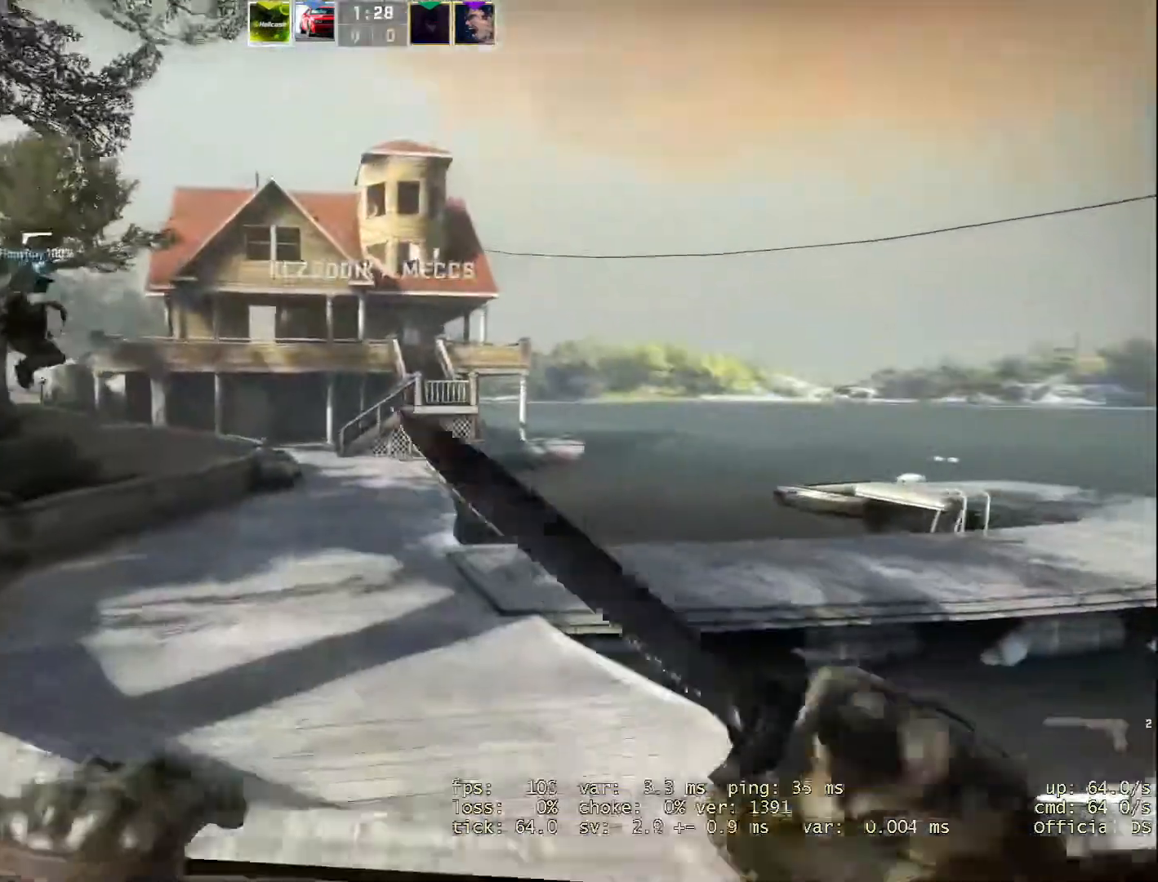
{"keys": ["w"], "mouse": [], "events": [[234, "space", "down"], [384, "space", "up"]]}
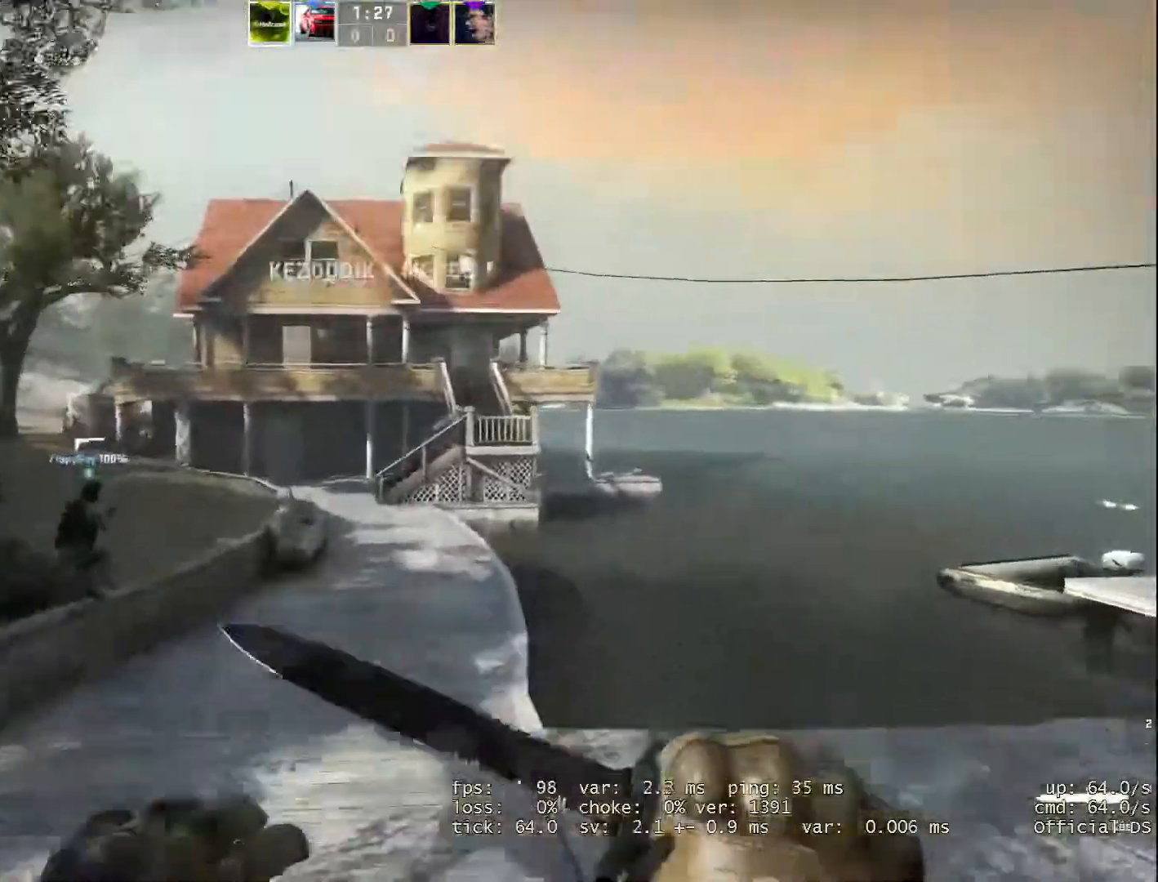
{"keys": ["w"], "mouse": [], "events": []}
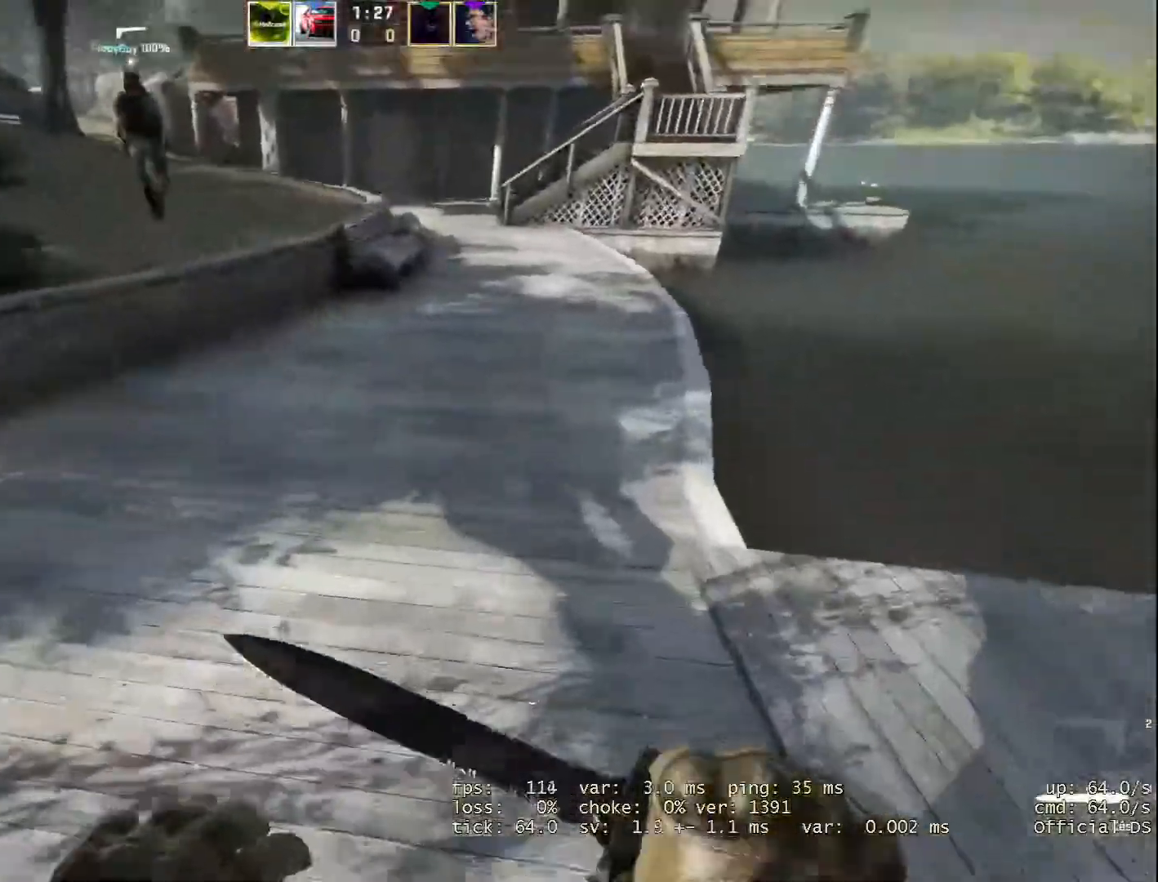
{"keys": ["w"], "mouse": [], "events": []}
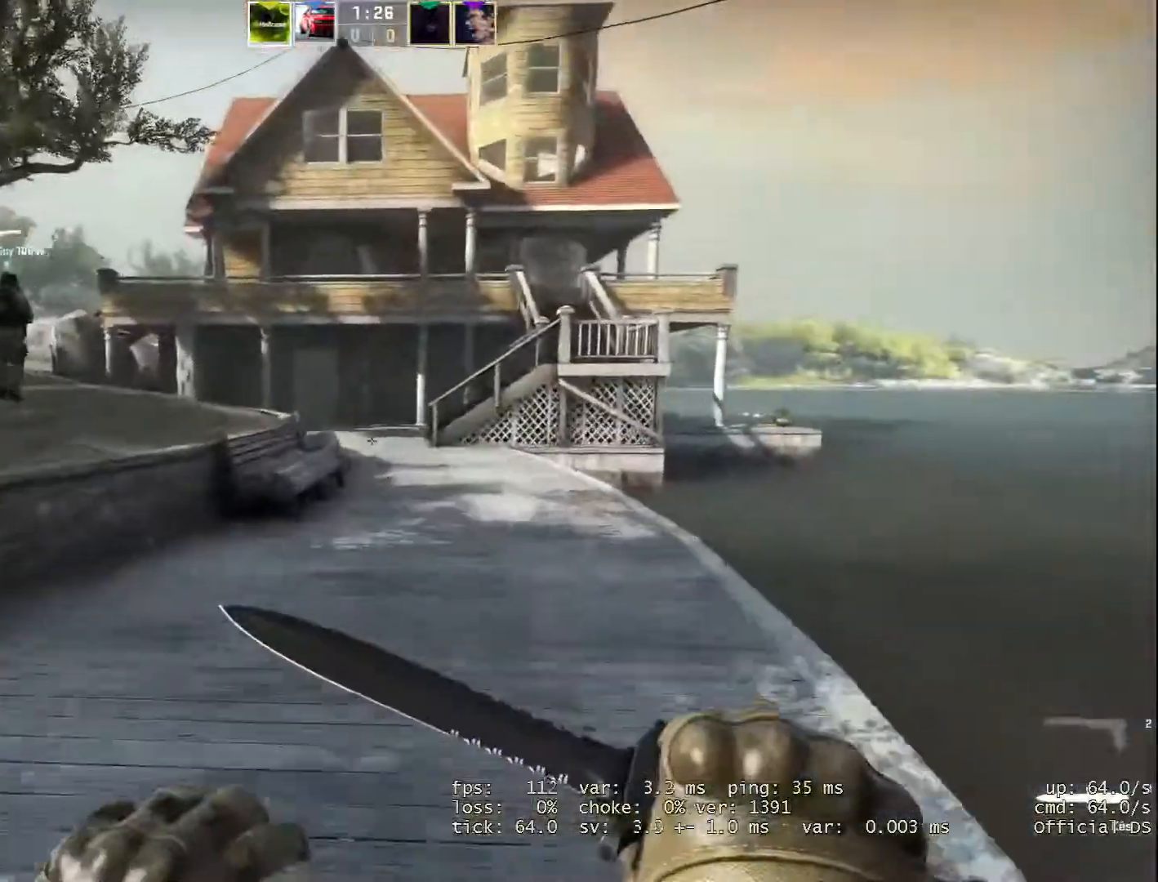
{"keys": ["w"], "mouse": [], "events": []}
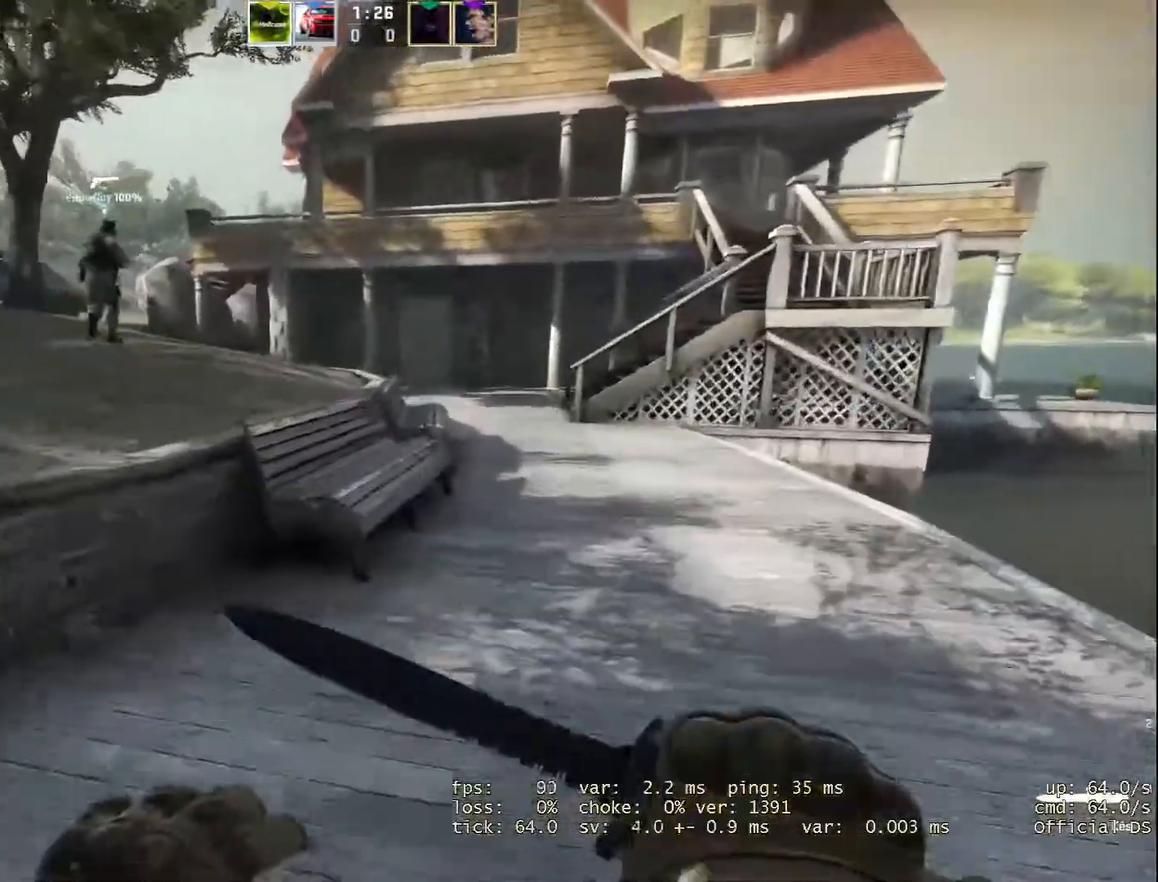
{"keys": ["w"], "mouse": [], "events": [[217, "space", "down"], [367, "space", "up"]]}
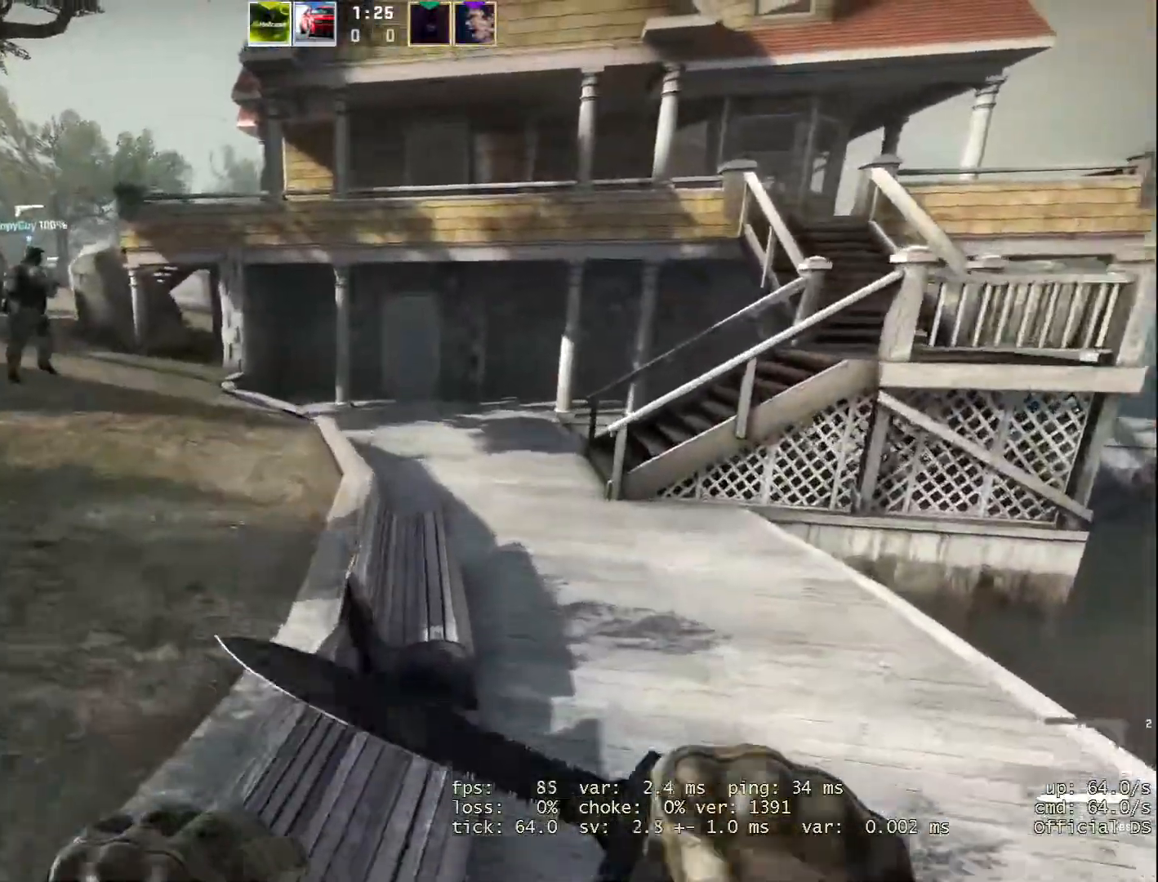
{"keys": ["a", "w"], "mouse": []}
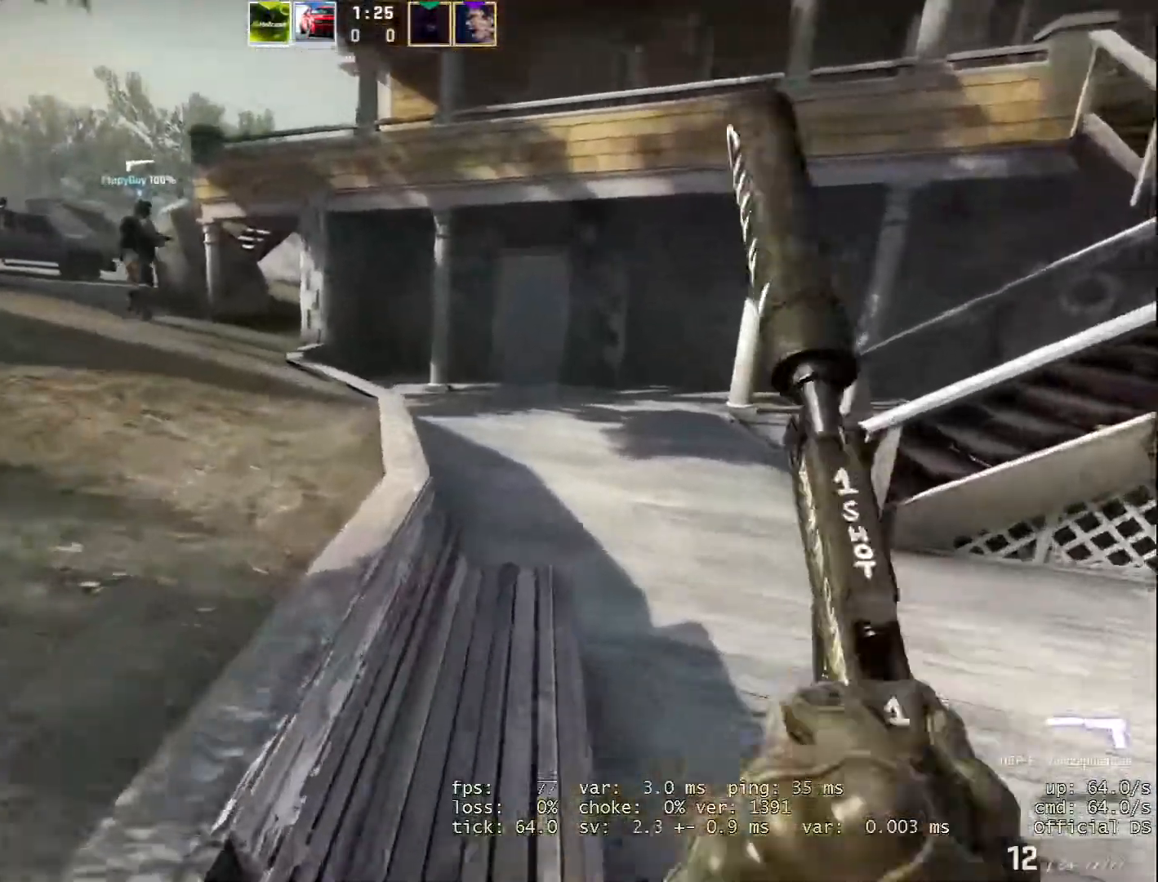
{"keys": ["a", "space", "w"], "mouse": [], "events": [[401, "space", "down"]]}
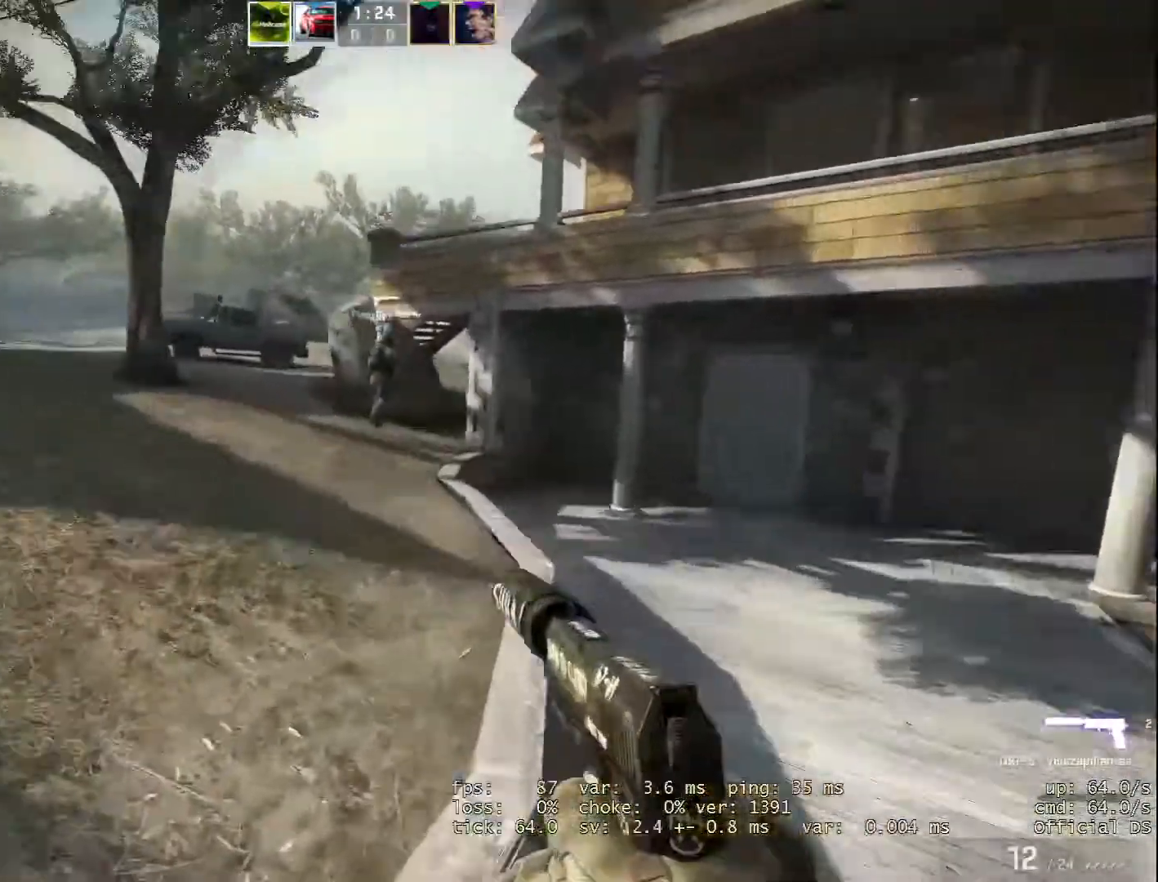
{"keys": ["a", "w"], "mouse": [], "events": [[33, "space", "up"]]}
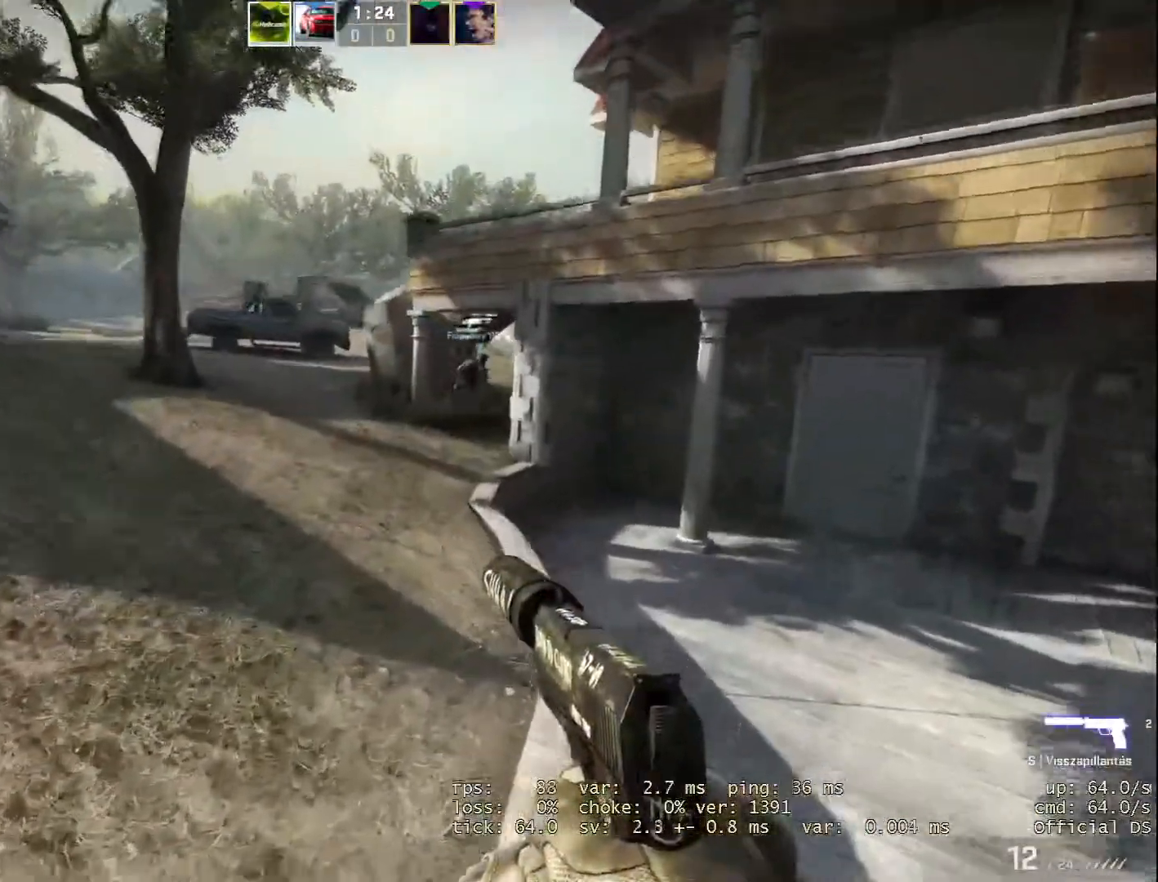
{"keys": ["a", "w"], "mouse": [], "events": []}
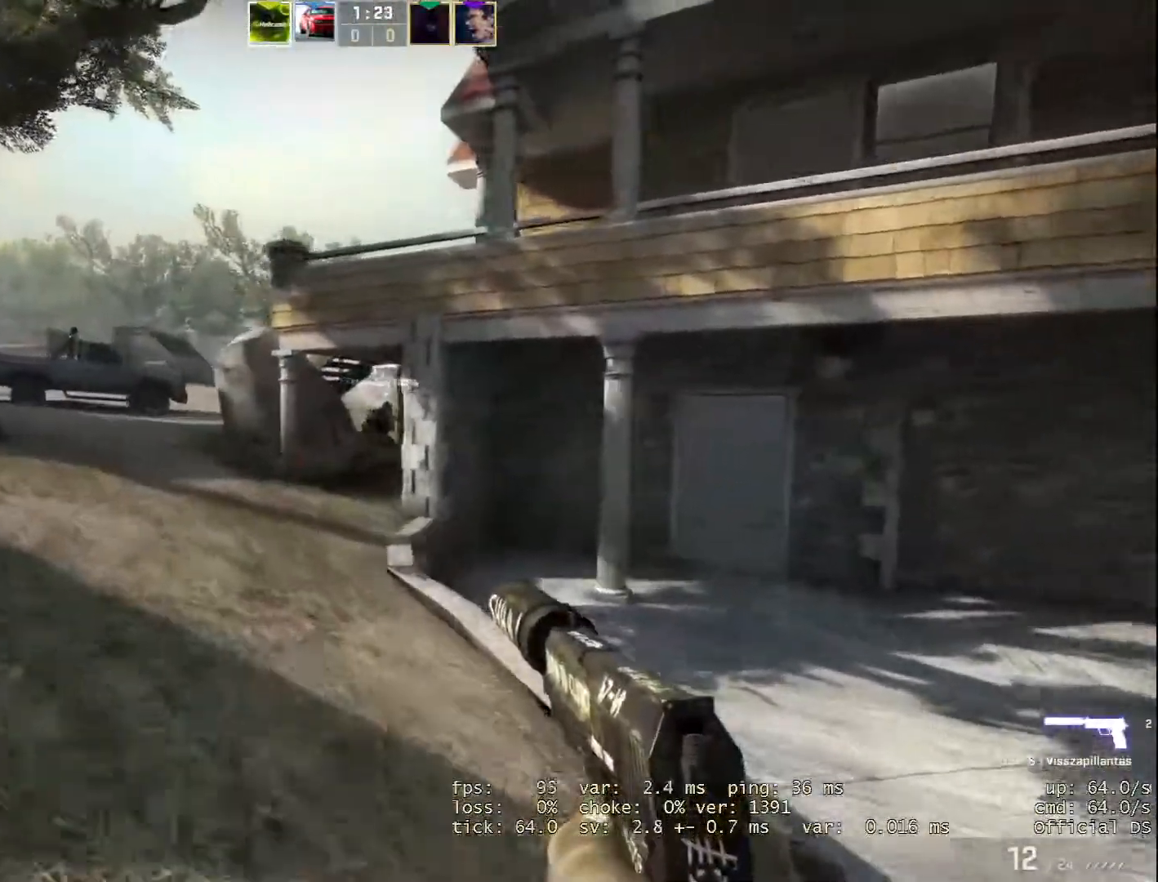
{"keys": ["a", "w"], "mouse": [], "events": []}
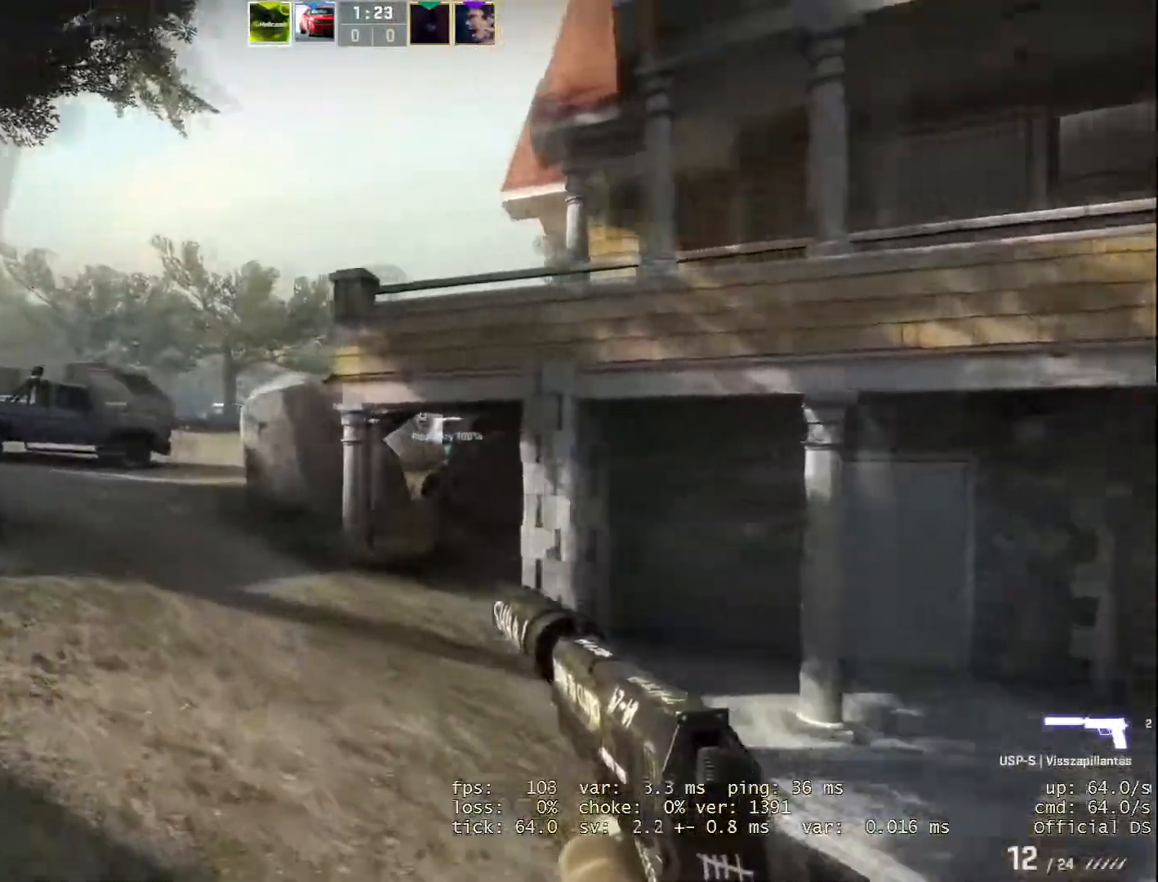
{"keys": ["a", "w"], "mouse": [], "events": []}
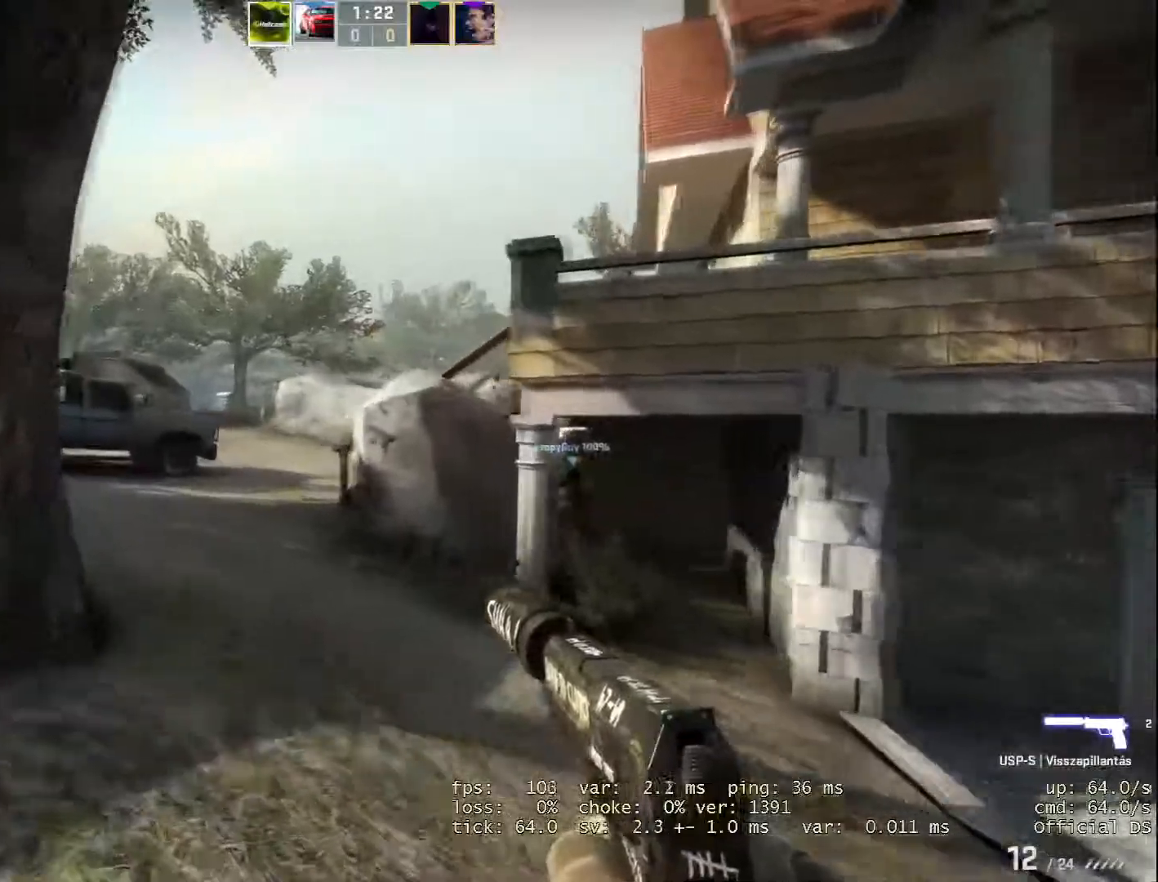
{"keys": ["a"], "mouse": [], "events": [[250, "w", "up"]]}
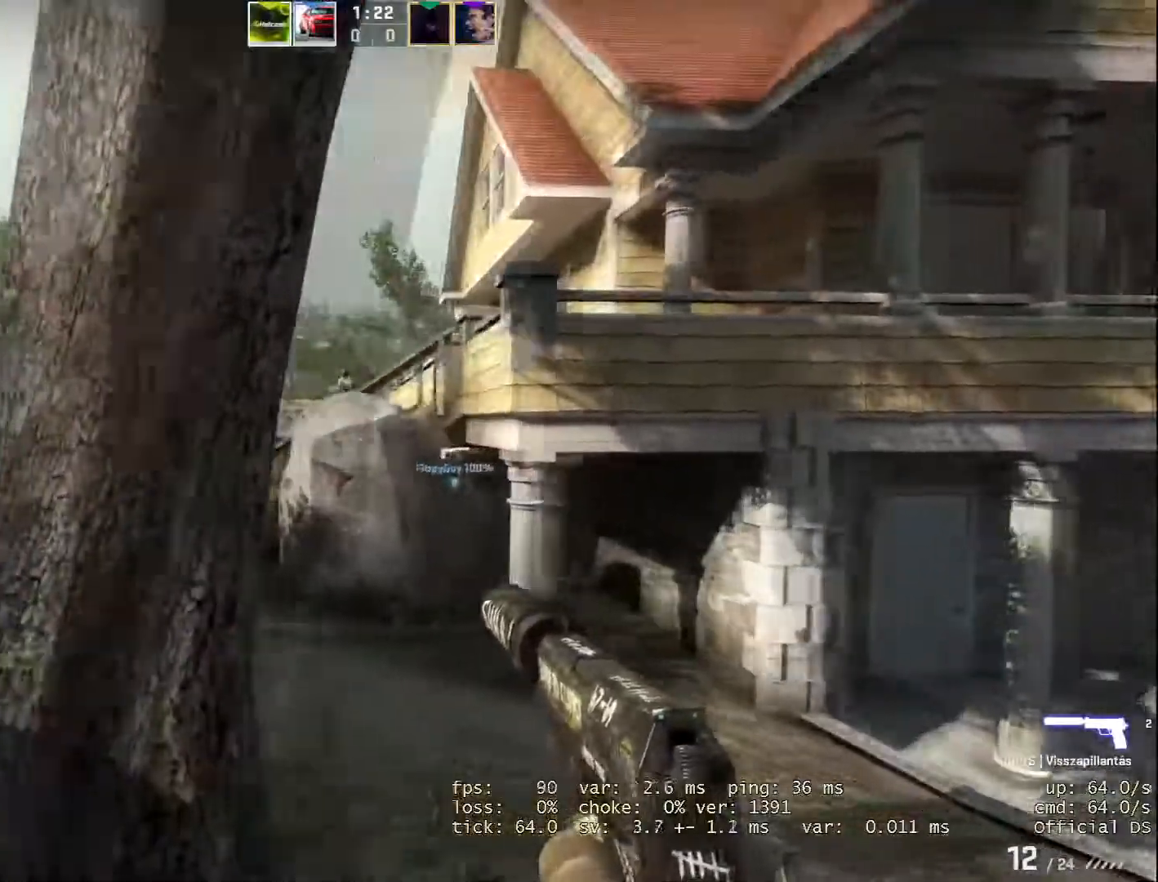
{"keys": [], "mouse": [], "events": [[484, "a", "up"]]}
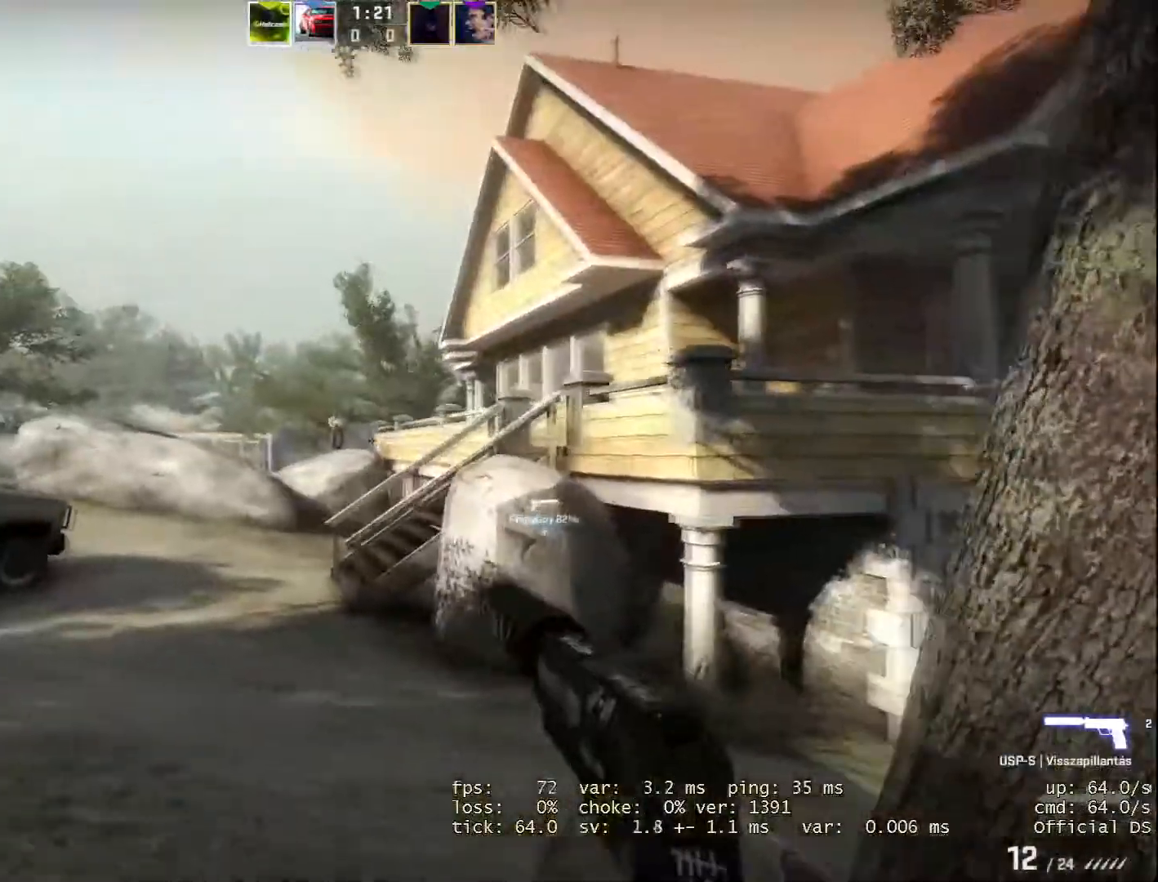
{"keys": [], "mouse": ["left"], "events": [[300, "mouse_left", "down"], [417, "mouse_left", "up"], [484, "mouse_left", "down"]]}
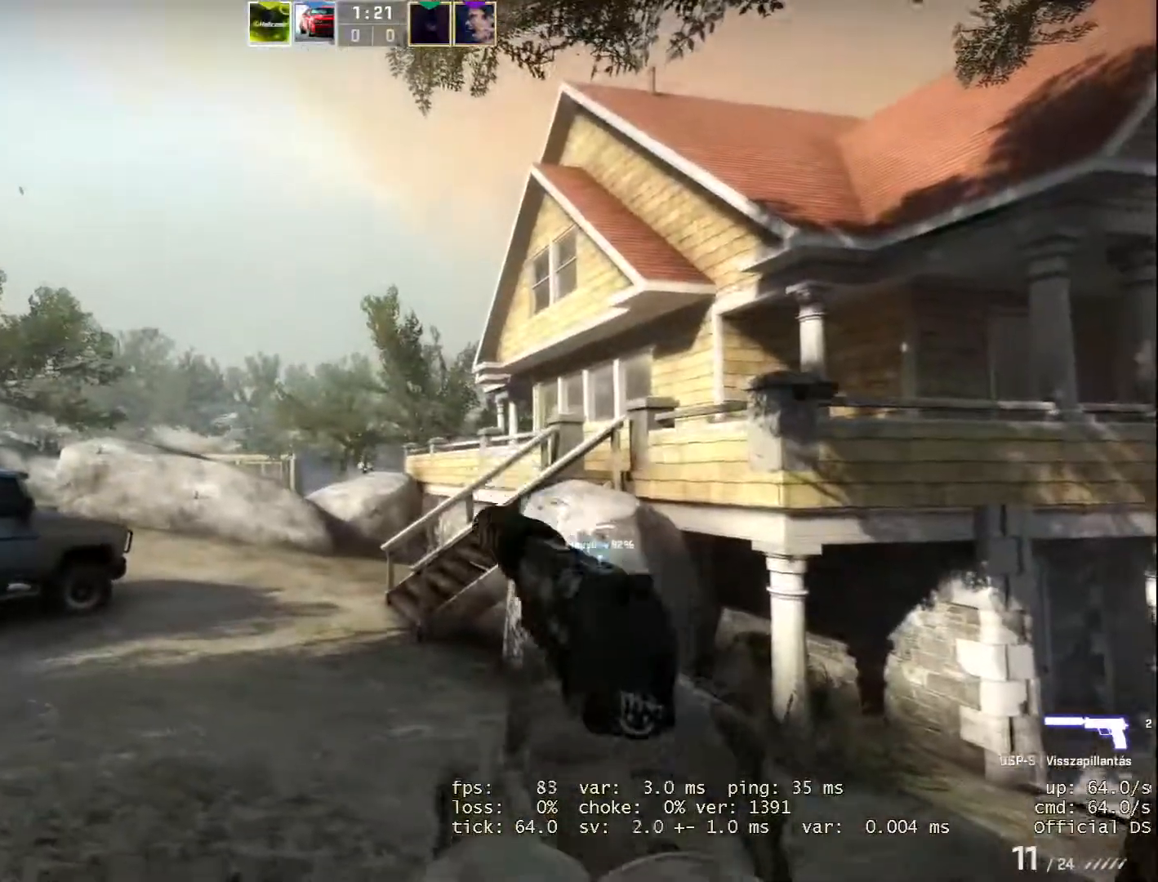
{"keys": [], "mouse": [], "events": [[50, "mouse_left", "up"], [134, "mouse_left", "down"], [184, "mouse_left", "up"]]}
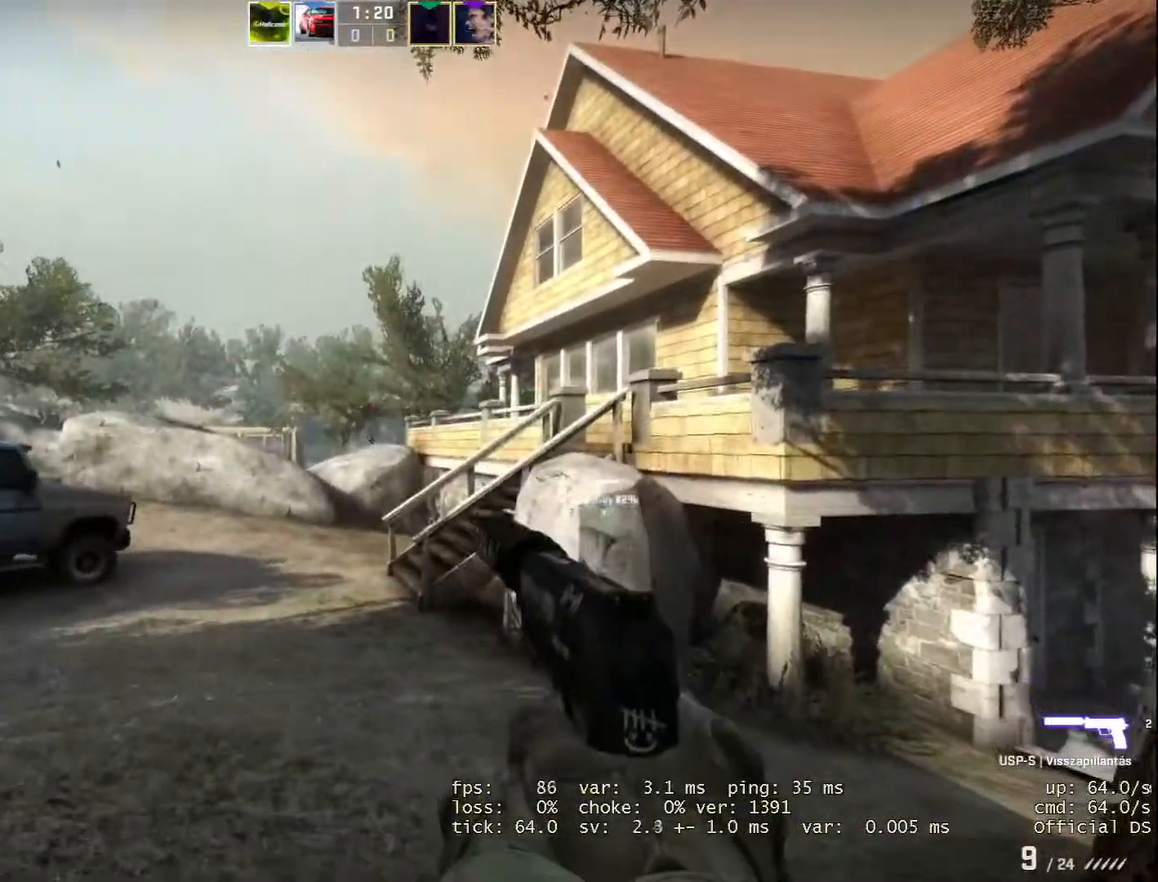
{"keys": [], "mouse": [], "events": [[50, "d", "down"], [450, "d", "up"]]}
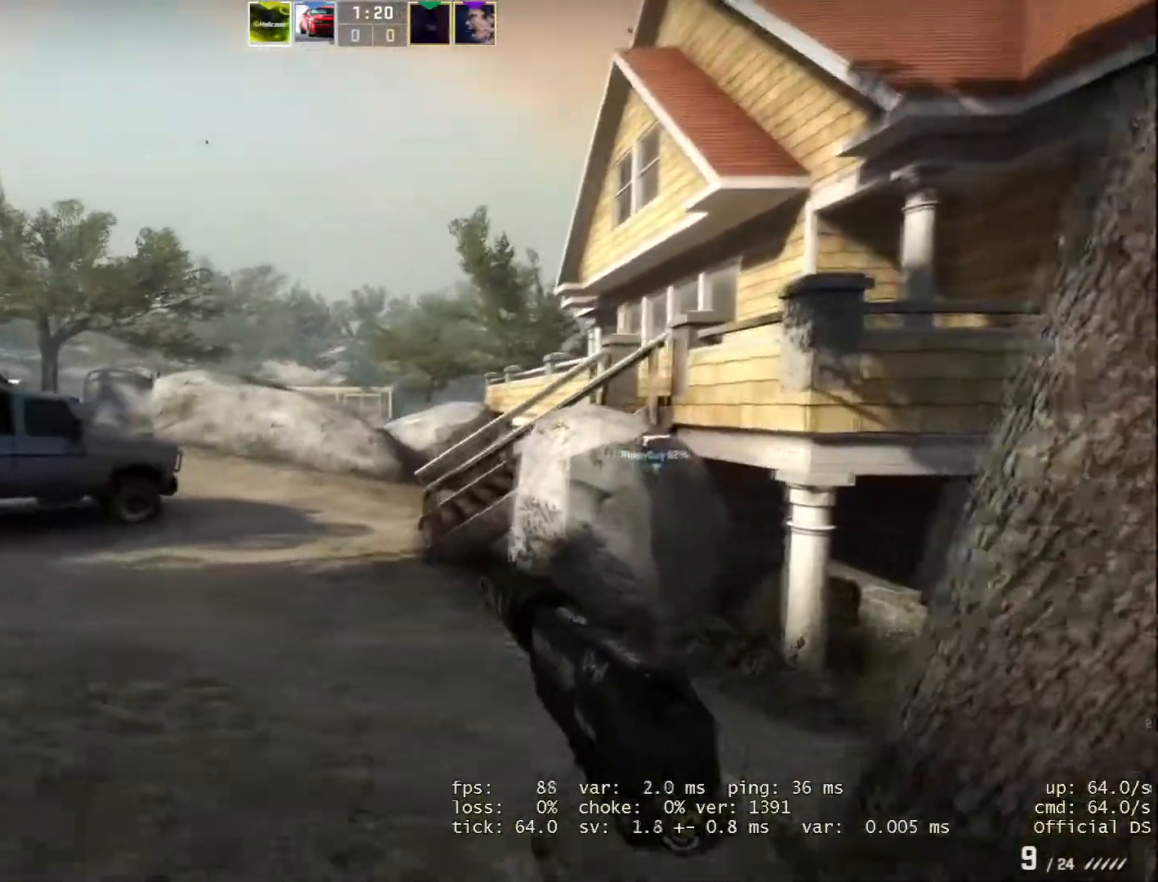
{"keys": ["a"], "mouse": [], "events": [[17, "w", "down"], [401, "a", "down"], [417, "w", "up"]]}
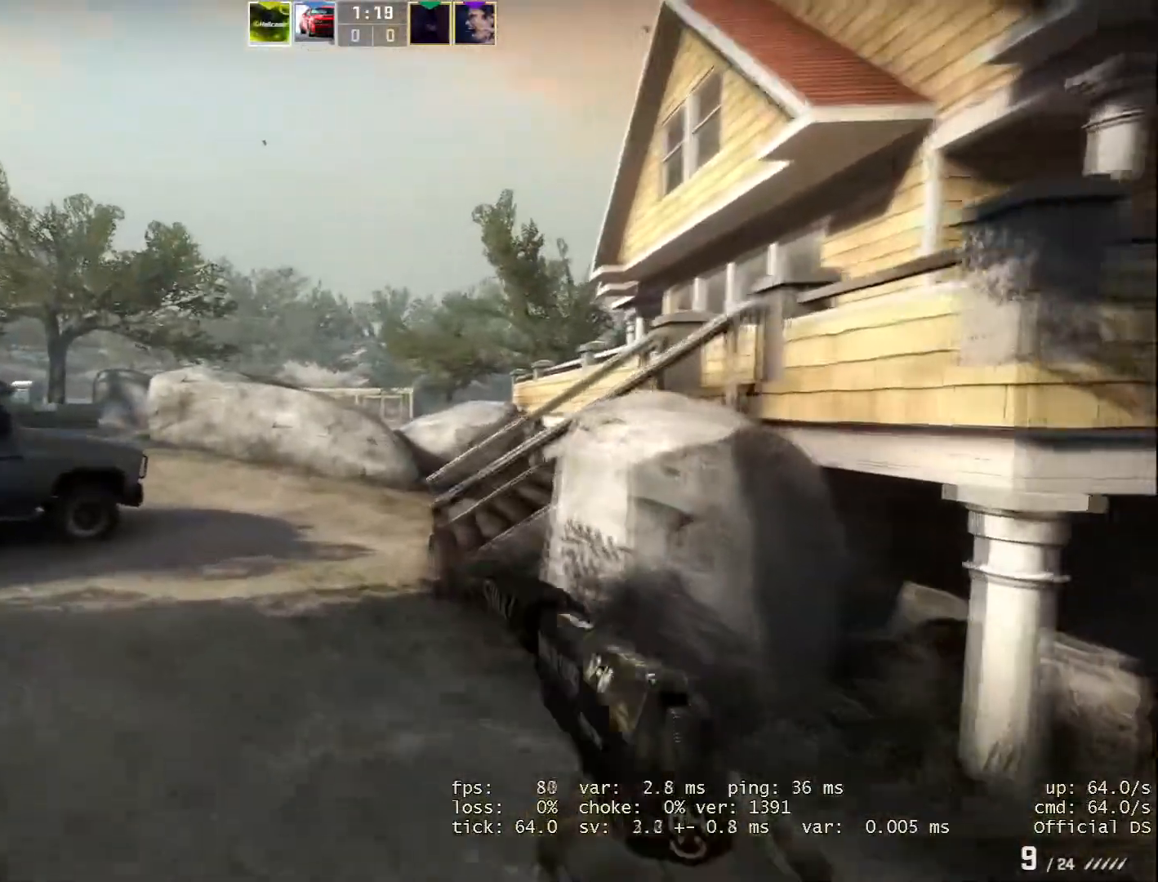
{"keys": ["a"], "mouse": [], "events": []}
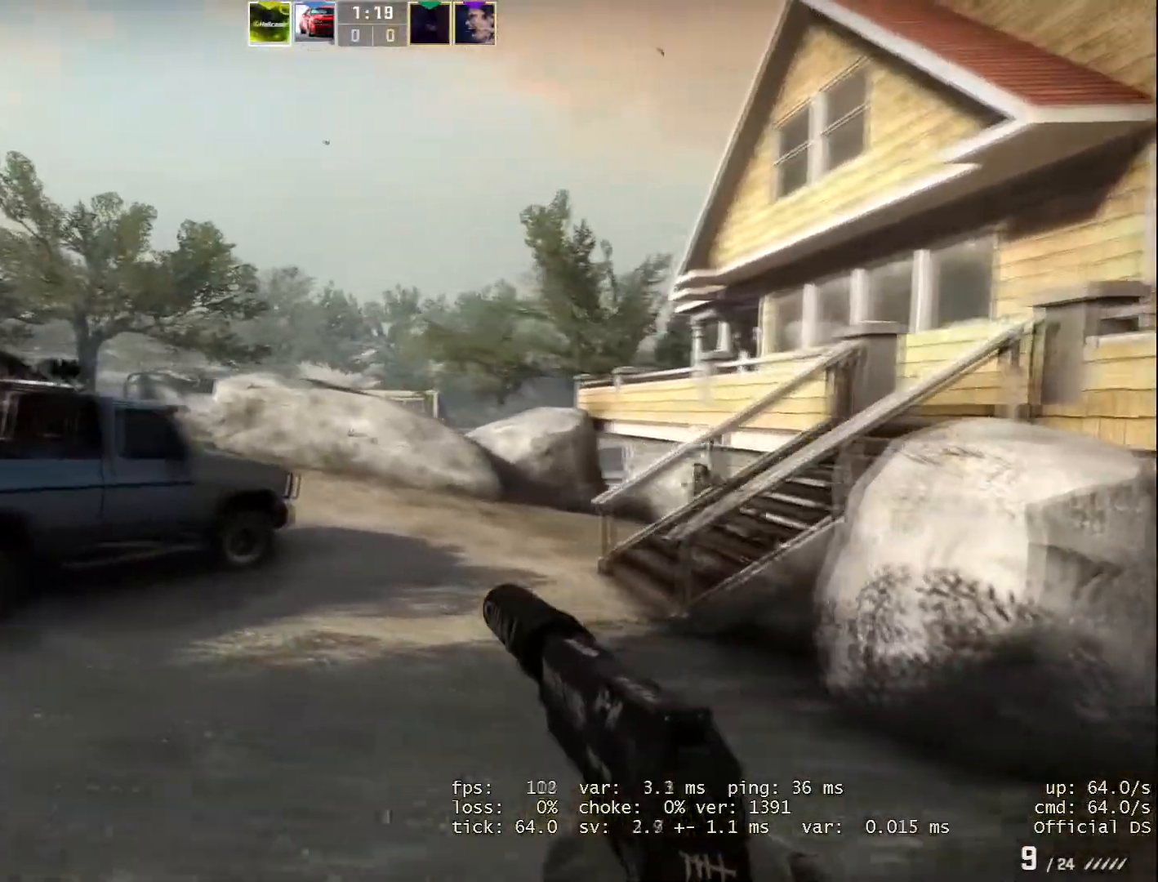
{"keys": ["a", "w"], "mouse": [], "events": [[434, "w", "down"]]}
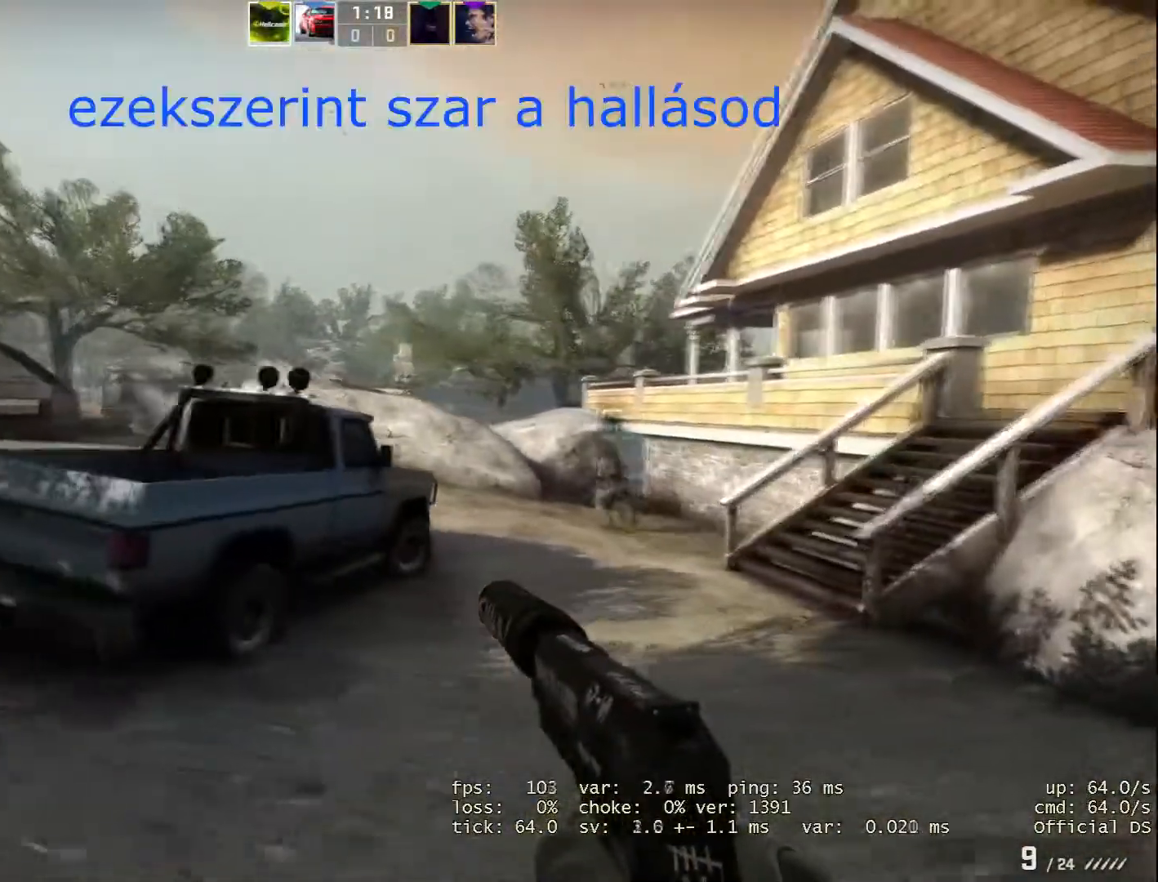
{"keys": ["a", "w"], "mouse": [], "events": []}
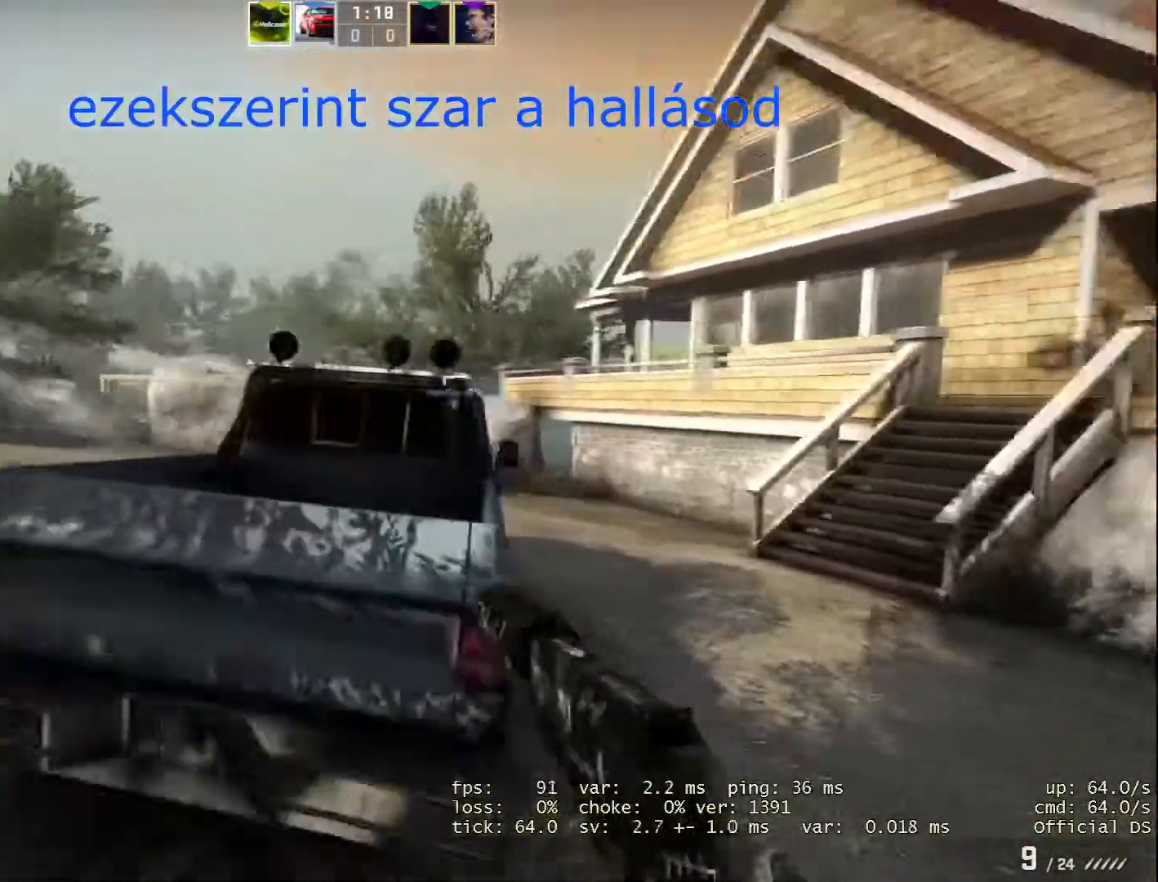
{"keys": ["a"], "mouse": [], "events": [[234, "w", "up"]]}
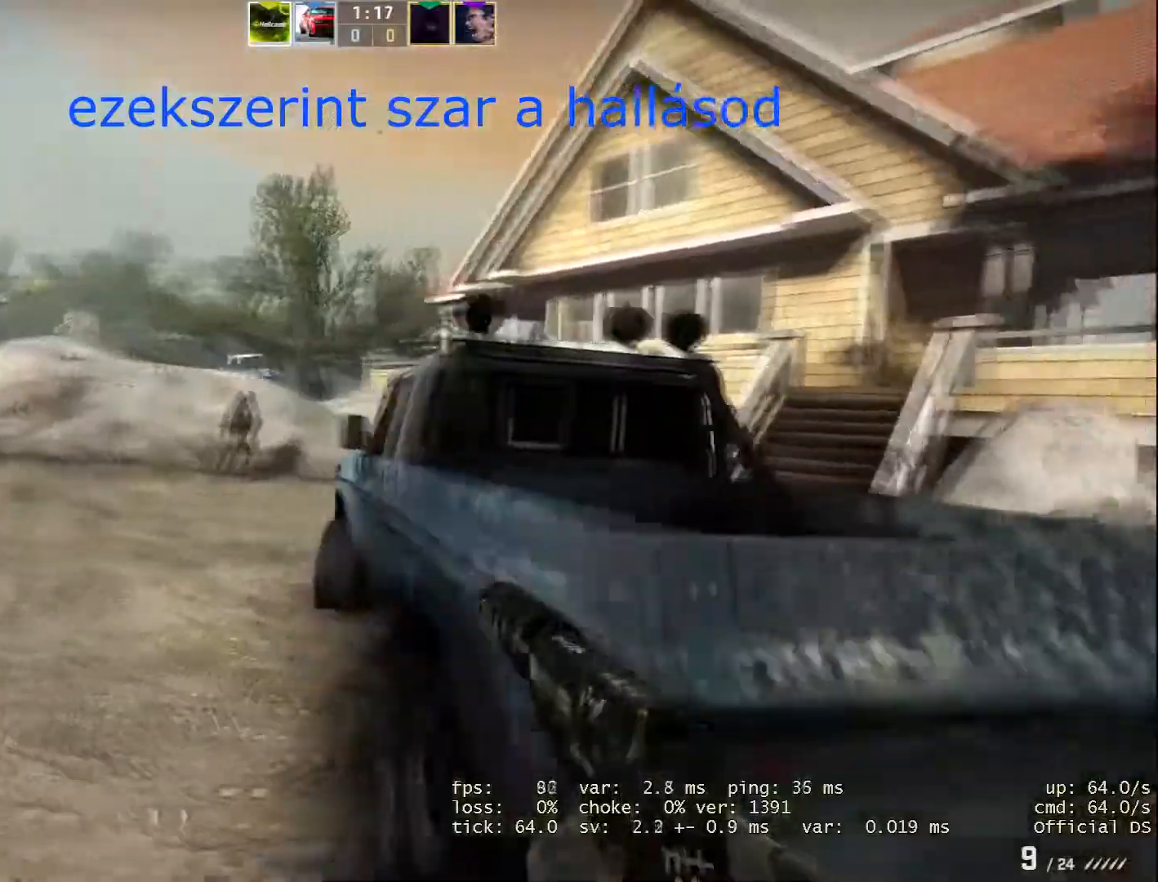
{"keys": ["a"], "mouse": [], "events": [[183, "w", "down"], [283, "w", "up"]]}
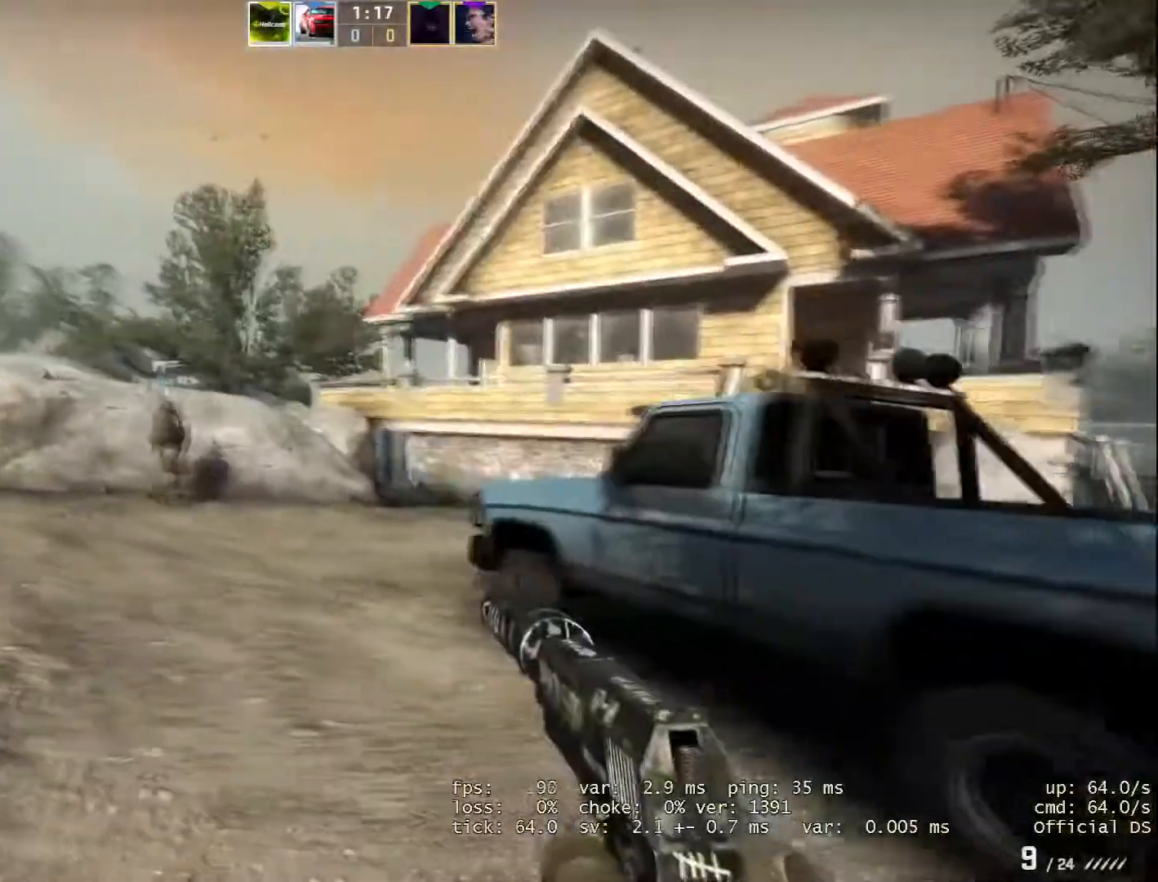
{"keys": ["a"], "mouse": [], "events": []}
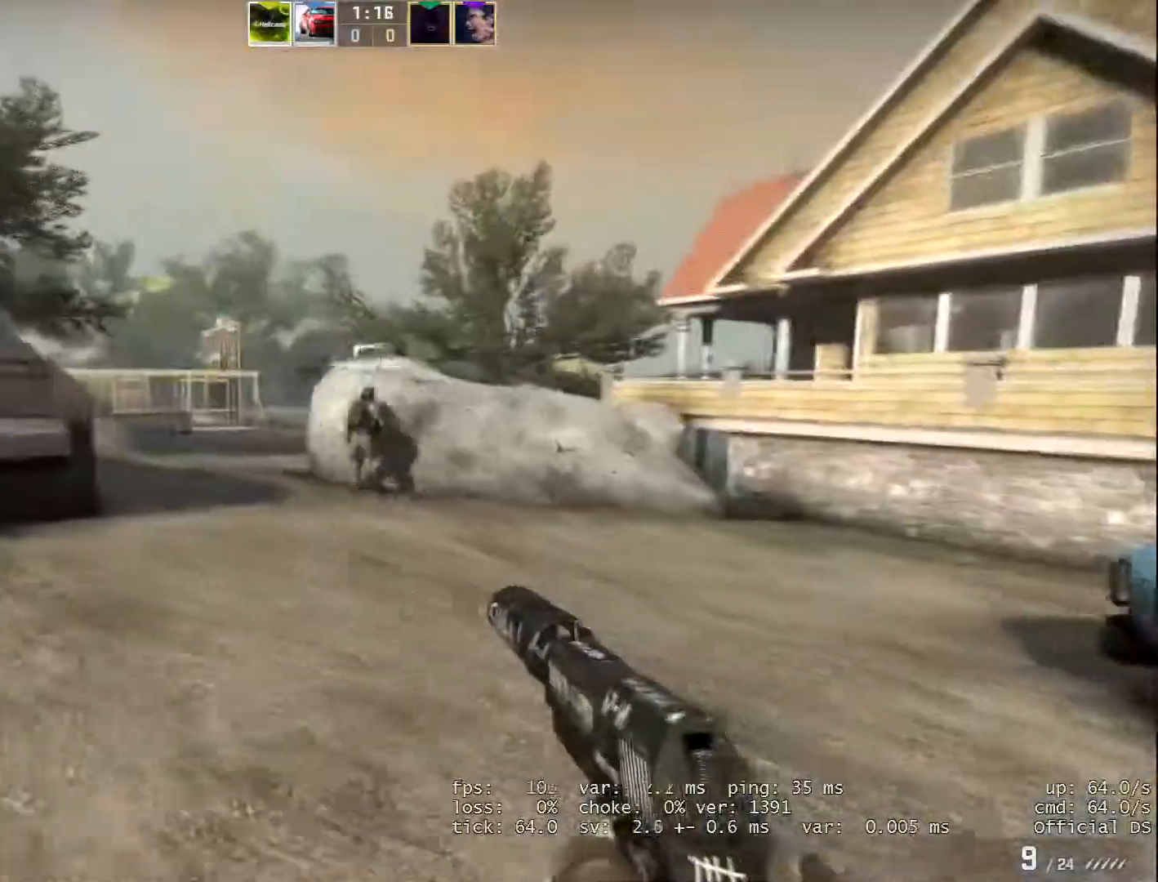
{"keys": [], "mouse": [], "events": [[417, "a", "up"]]}
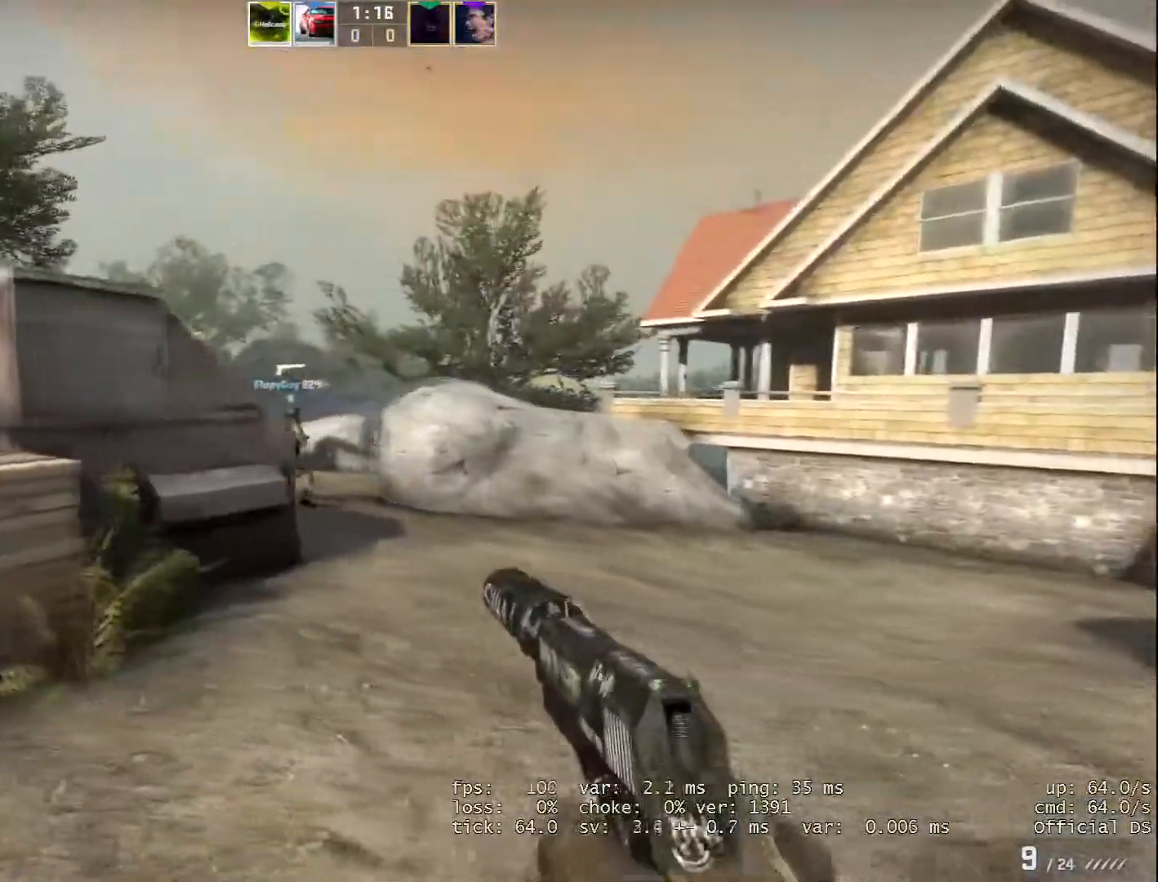
{"keys": ["d", "w"], "mouse": [], "events": [[50, "d", "down"], [284, "w", "down"]]}